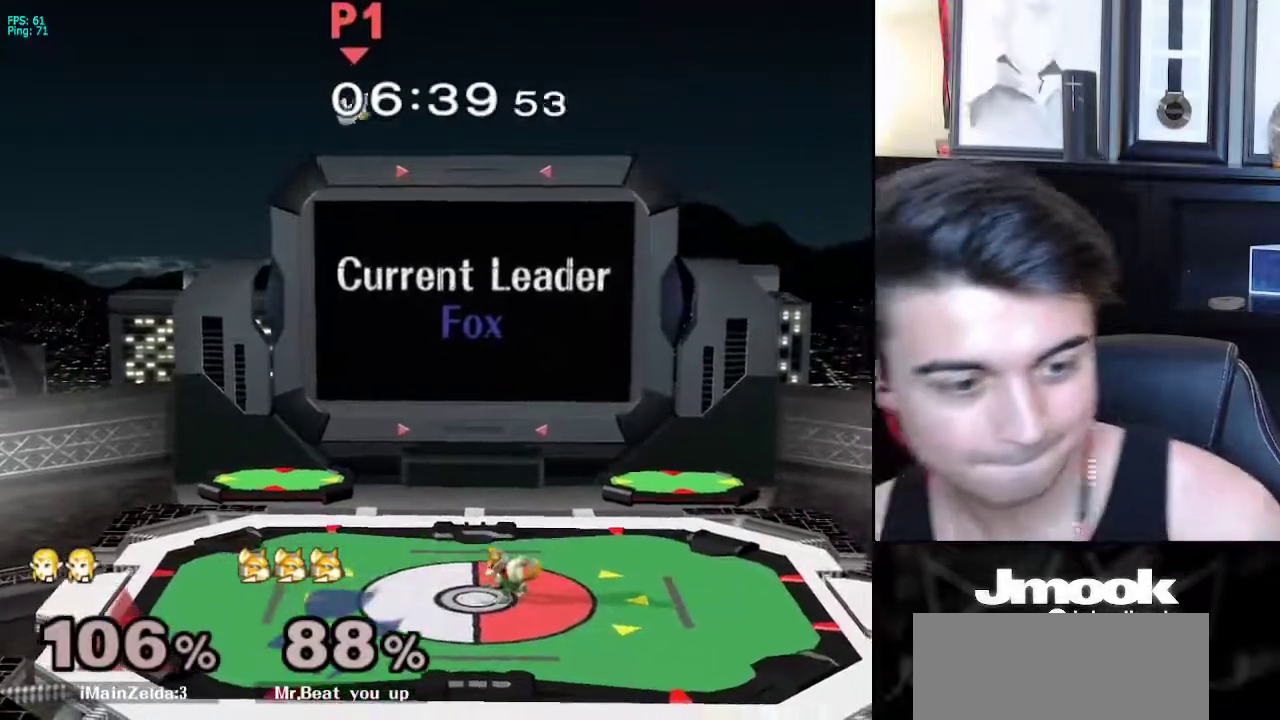
Gameplay with a controller (Nintendo layout); each line is a JSON object with the inputs held at the frame after it. "events" lists button and stick changes between this image and that frame as [ms after this image, input, new state], when the widget could be followed in between. Not read: L3 R3 START.
{"buttons": [], "left_stick": "center", "right_stick": "center", "events": []}
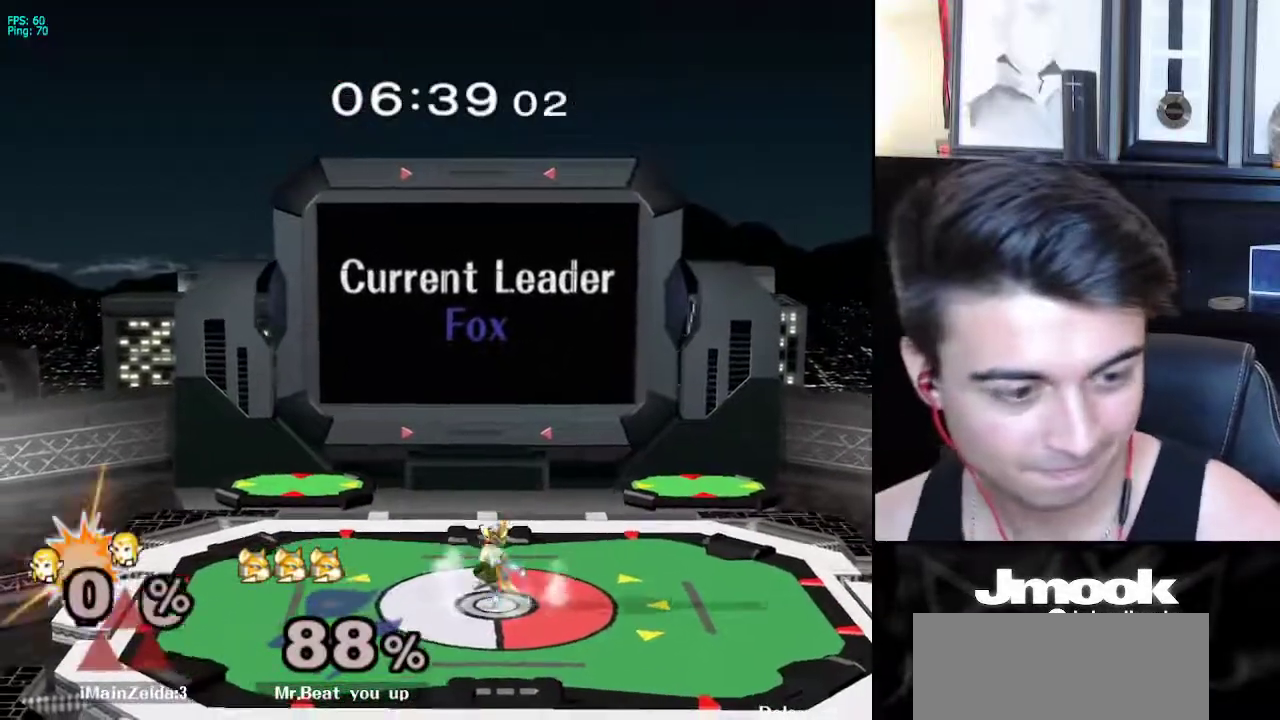
{"buttons": [], "left_stick": "center", "right_stick": "center", "events": []}
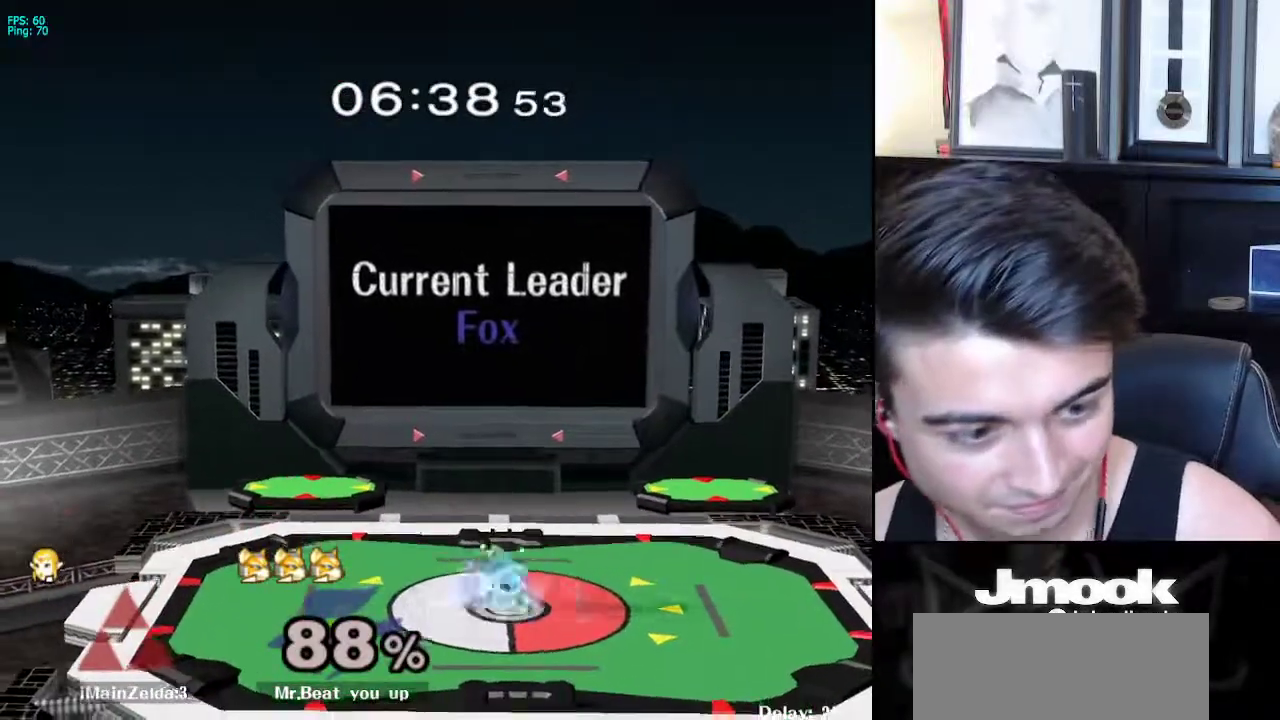
{"buttons": [], "left_stick": "center", "right_stick": "center", "events": []}
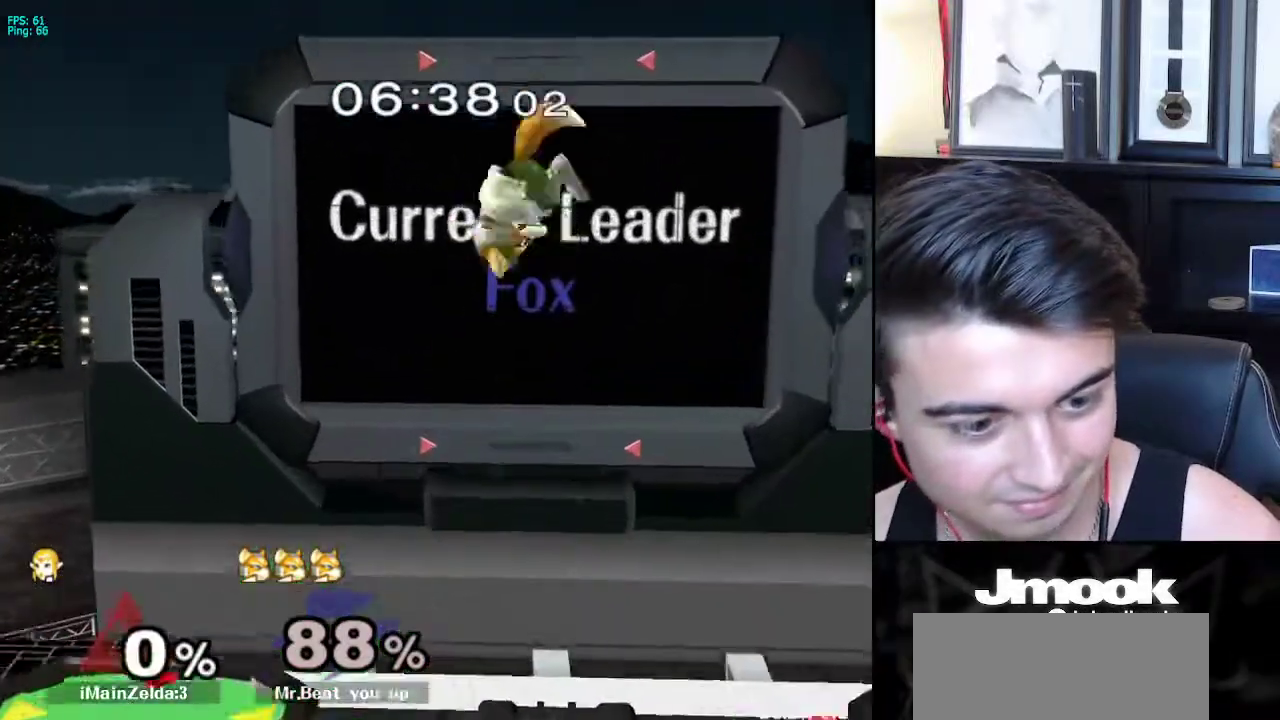
{"buttons": [], "left_stick": "center", "right_stick": "center", "events": []}
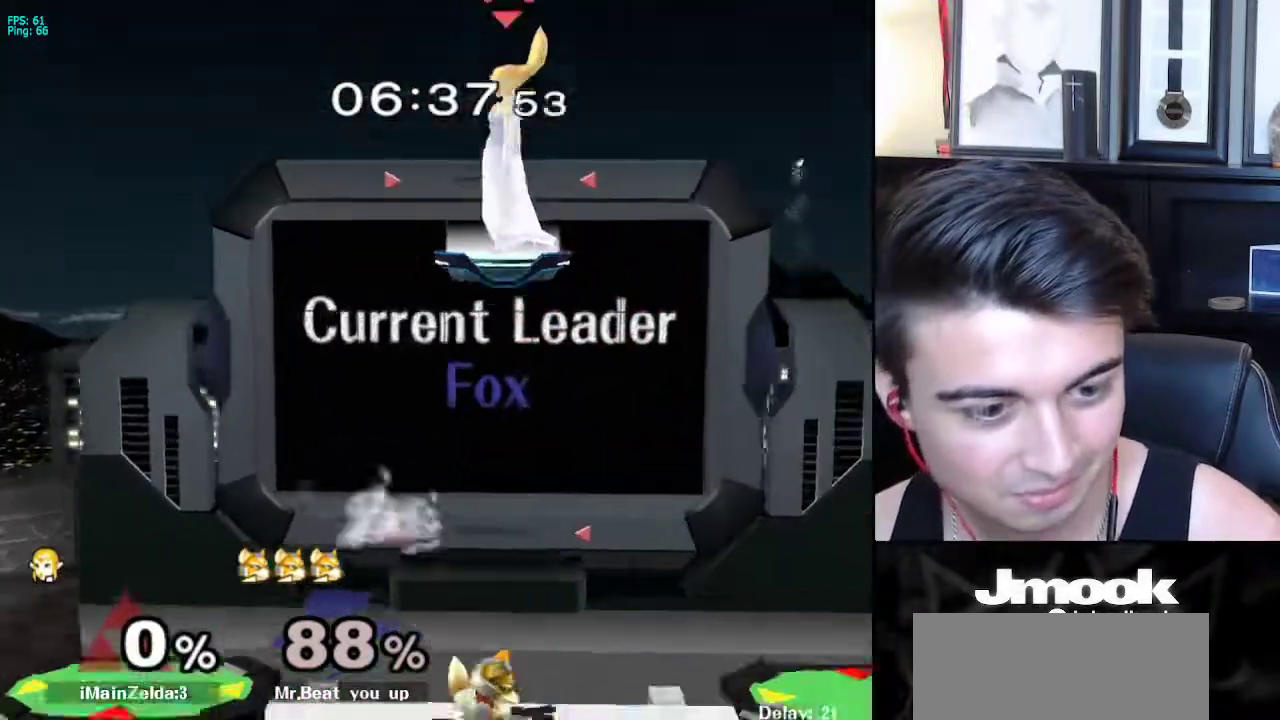
{"buttons": [], "left_stick": "down-right", "right_stick": "center", "events": [[317, "left_stick", "right"], [450, "left_stick", "down-right"]]}
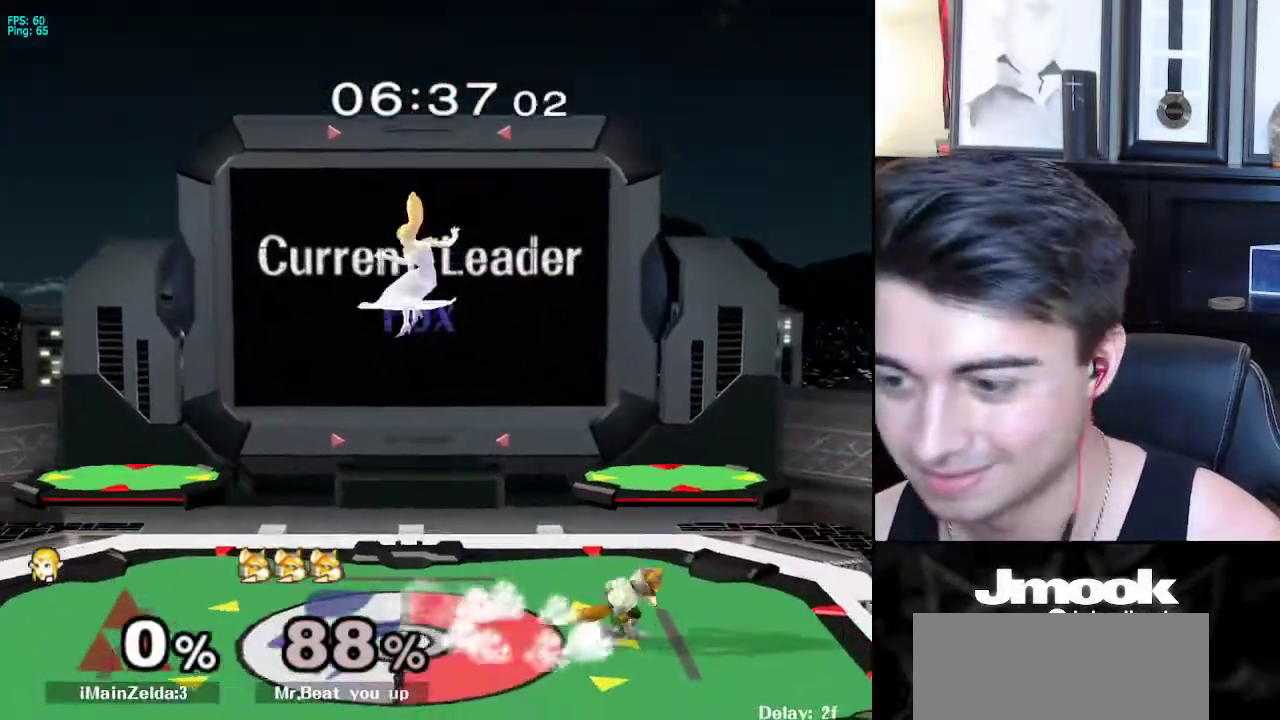
{"buttons": [], "left_stick": "center", "right_stick": "center", "events": [[267, "left_stick", "right"], [500, "left_stick", "center"]]}
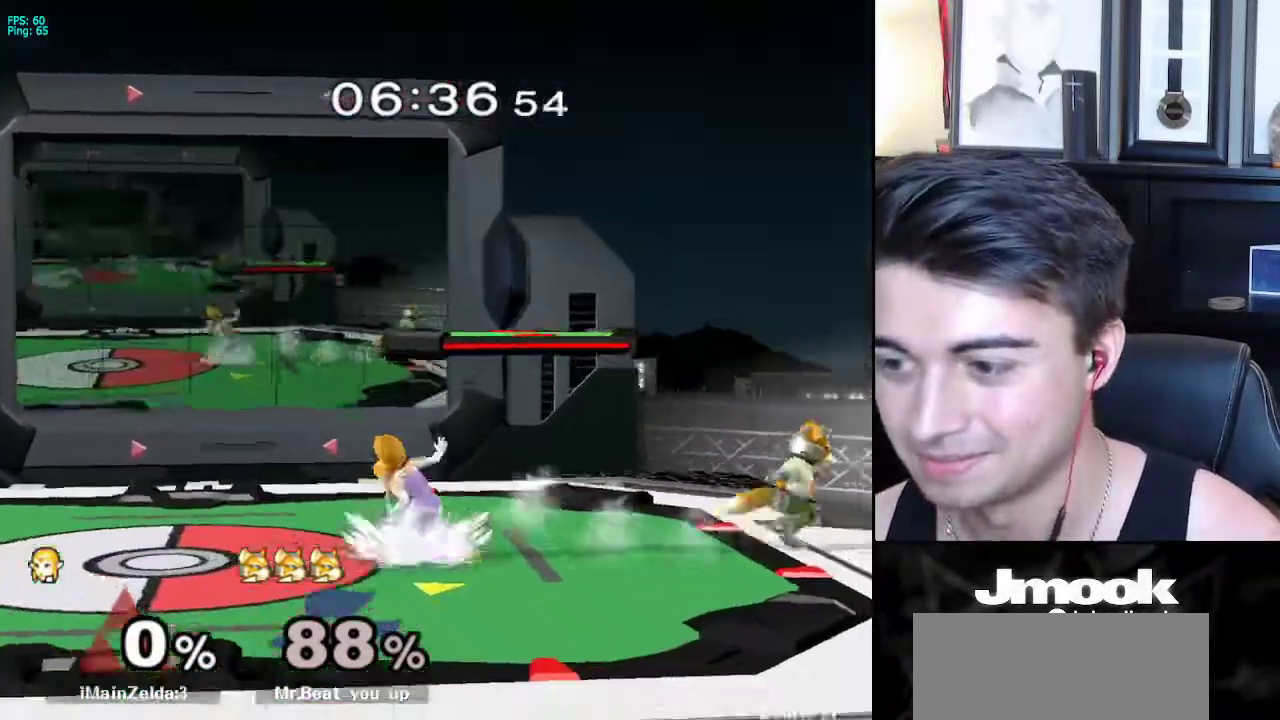
{"buttons": [], "left_stick": "right", "right_stick": "center", "events": [[83, "left_stick", "right"], [200, "A", "down"], [467, "A", "up"]]}
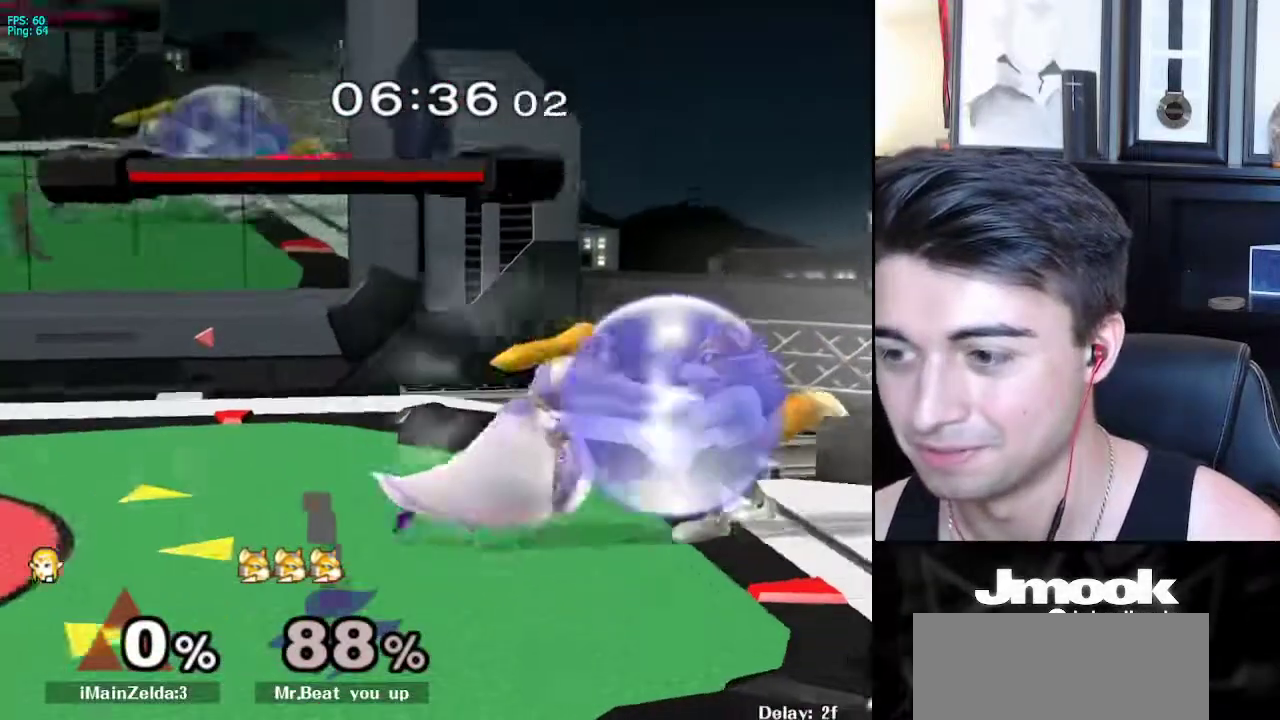
{"buttons": [], "left_stick": "left", "right_stick": "center", "events": [[83, "left_stick", "center"], [433, "left_stick", "left"]]}
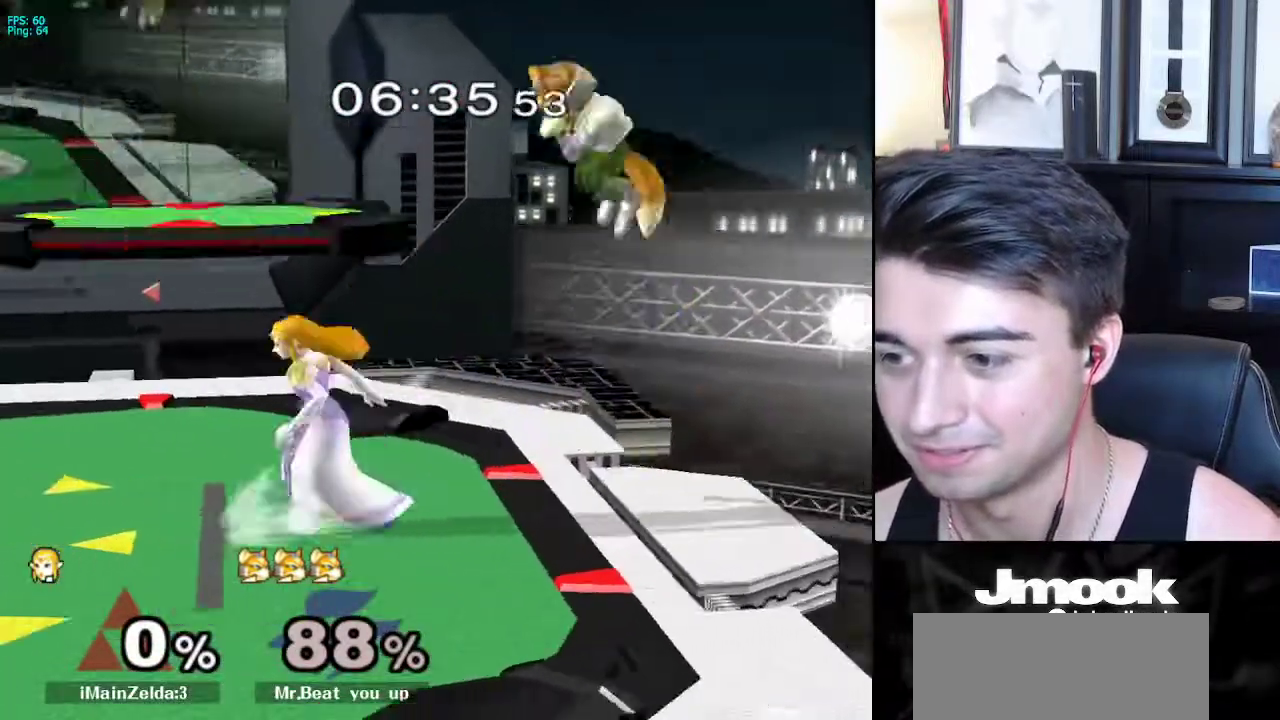
{"buttons": ["A"], "left_stick": "right", "right_stick": "center", "events": [[100, "X", "down"], [183, "left_stick", "right"], [233, "A", "down"], [317, "X", "up"]]}
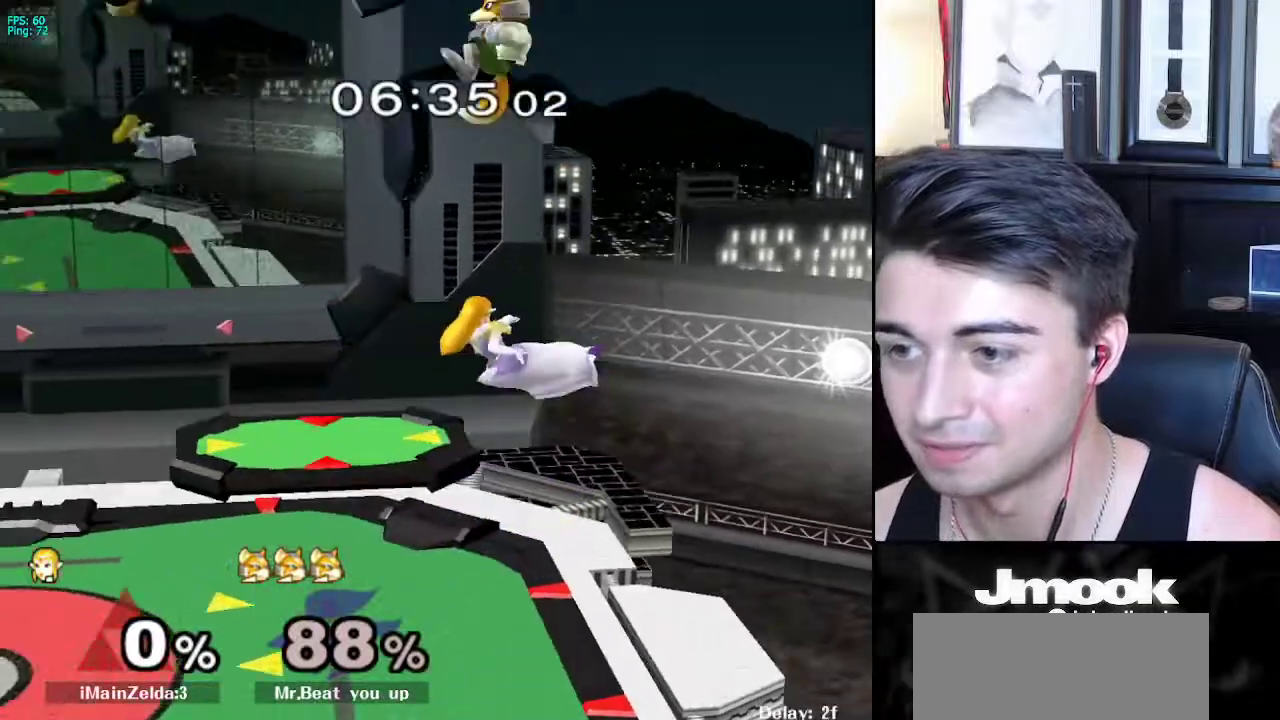
{"buttons": ["A", "X"], "left_stick": "left", "right_stick": "center", "events": [[167, "A", "up"], [217, "left_stick", "down-left"], [317, "left_stick", "left"], [400, "X", "down"], [483, "A", "down"]]}
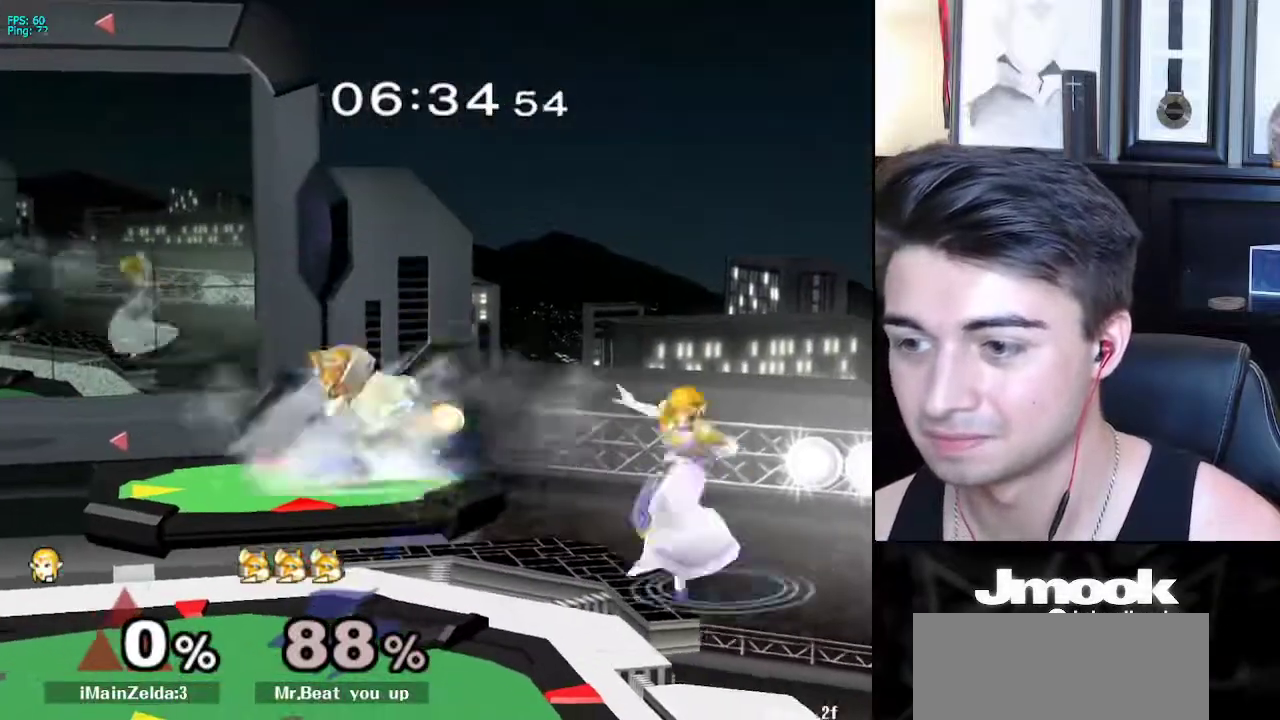
{"buttons": ["L1"], "left_stick": "left", "right_stick": "center", "events": [[367, "A", "up"], [400, "L1", "down"], [417, "X", "up"]]}
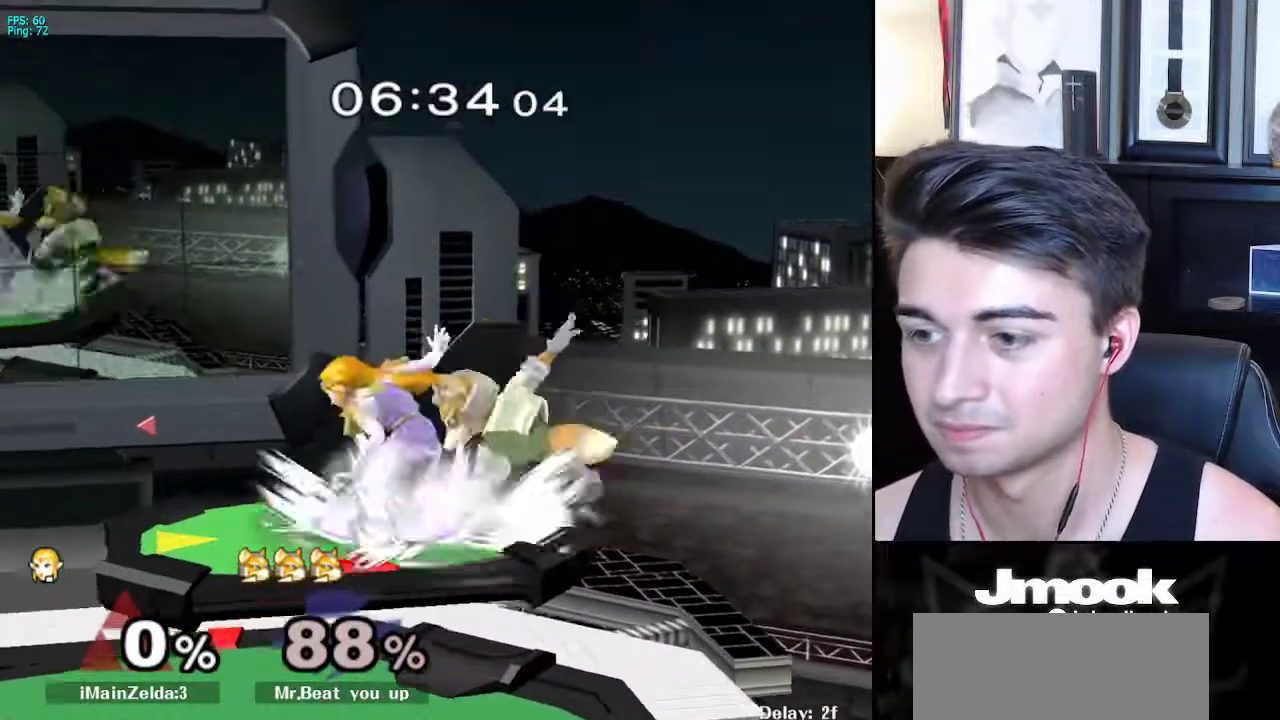
{"buttons": [], "left_stick": "down", "right_stick": "center", "events": [[167, "left_stick", "down-left"], [300, "right_stick", "right"], [317, "left_stick", "center"], [350, "L1", "up"], [367, "right_stick", "center"], [483, "left_stick", "down"]]}
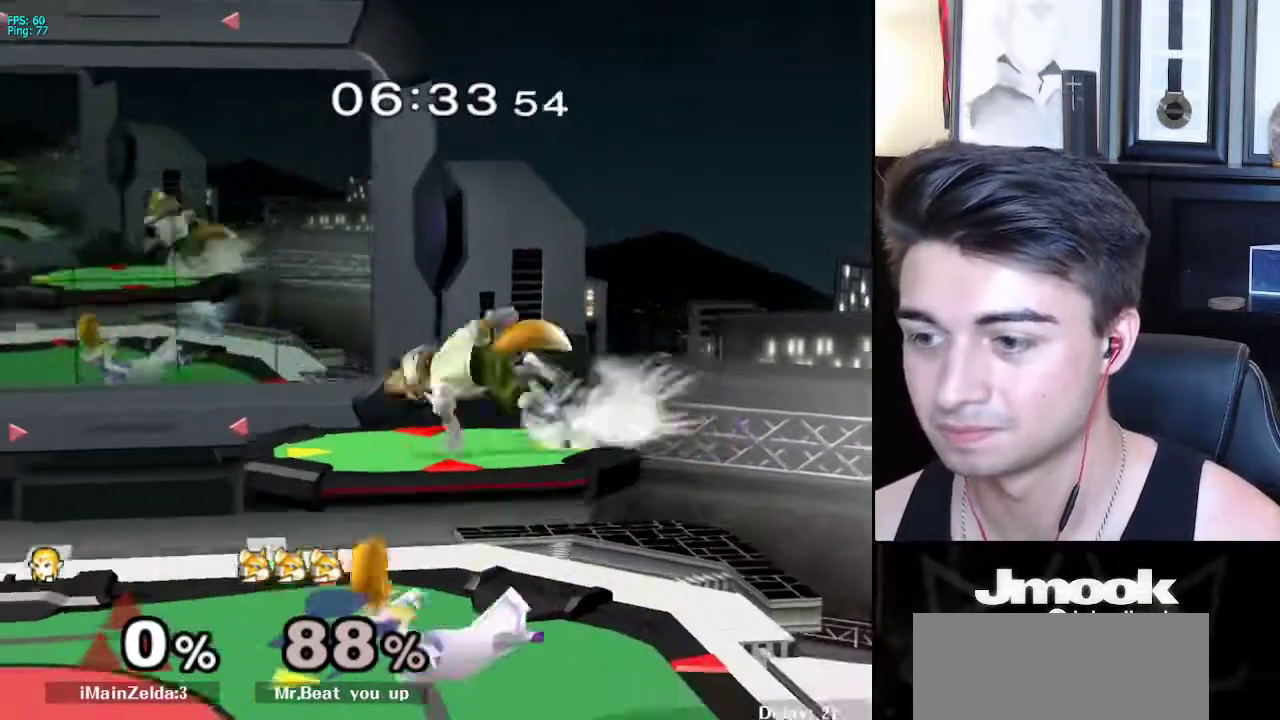
{"buttons": [], "left_stick": "right", "right_stick": "center", "events": [[50, "L1", "down"], [133, "L1", "up"], [133, "left_stick", "center"], [400, "left_stick", "right"]]}
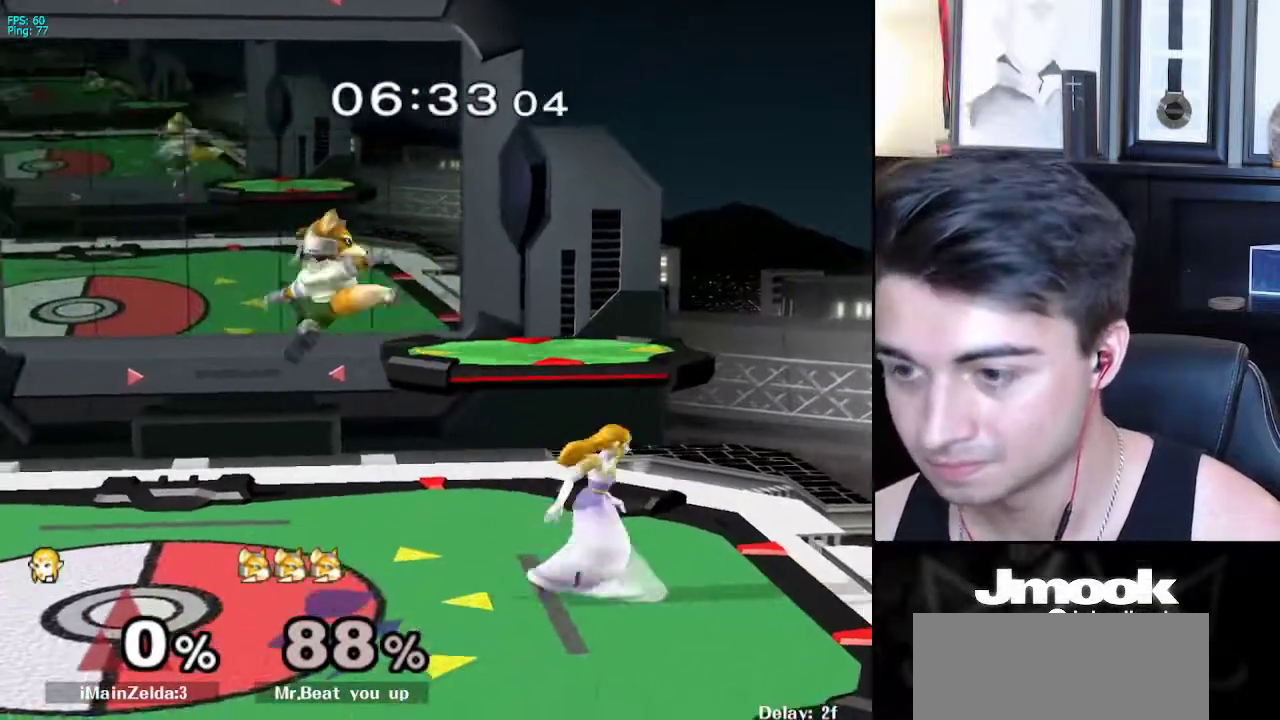
{"buttons": [], "left_stick": "right", "right_stick": "center", "events": [[17, "left_stick", "left"], [100, "left_stick", "right"], [183, "left_stick", "left"], [283, "left_stick", "right"], [367, "left_stick", "left"], [450, "left_stick", "right"]]}
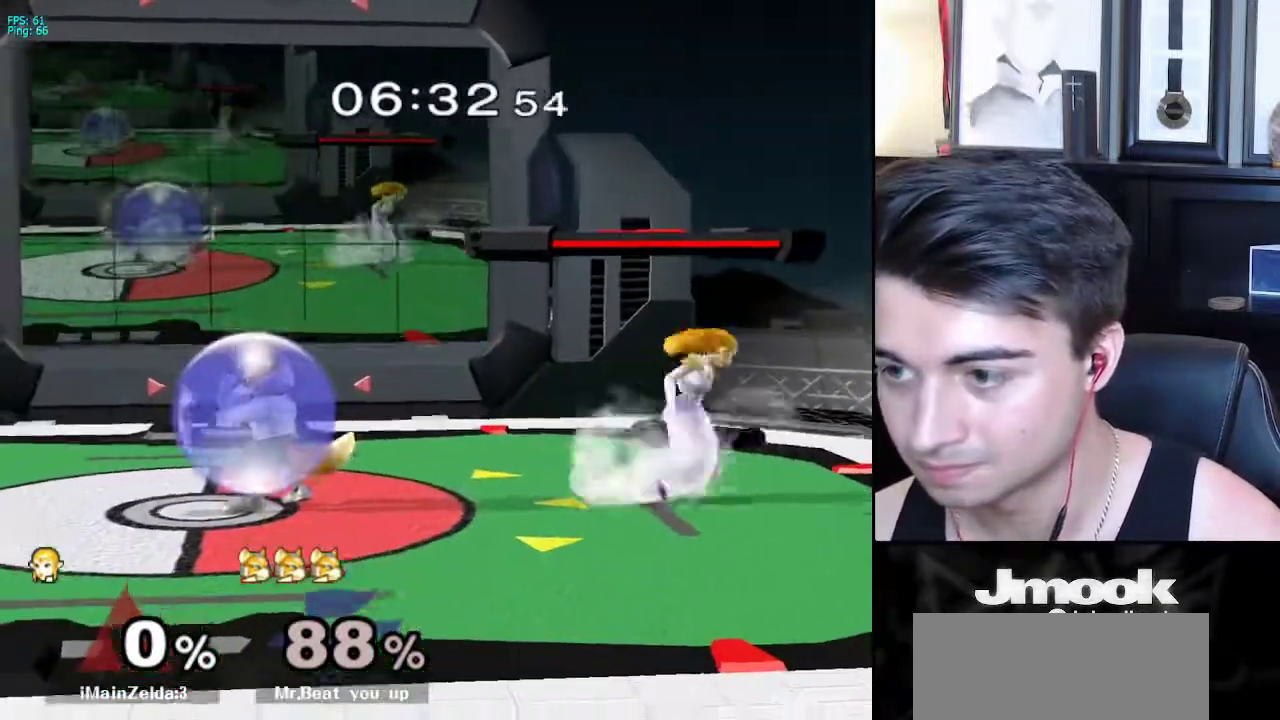
{"buttons": ["X"], "left_stick": "down", "right_stick": "center", "events": [[33, "left_stick", "left"], [100, "left_stick", "right"], [167, "X", "down"], [217, "left_stick", "center"], [267, "X", "up"], [333, "X", "down"], [450, "left_stick", "down"]]}
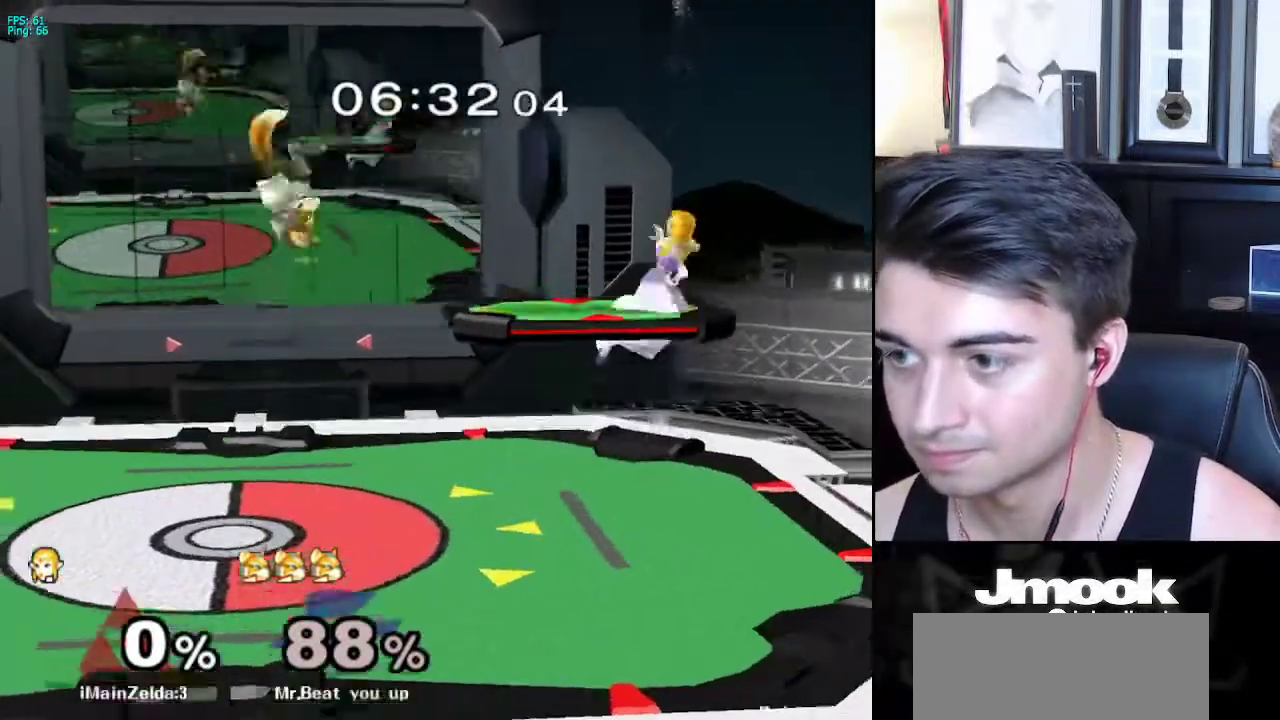
{"buttons": [], "left_stick": "center", "right_stick": "center", "events": [[50, "R1", "down"], [67, "X", "up"], [117, "left_stick", "center"], [133, "R1", "up"], [233, "left_stick", "down"], [267, "X", "down"], [317, "X", "up"], [350, "left_stick", "center"]]}
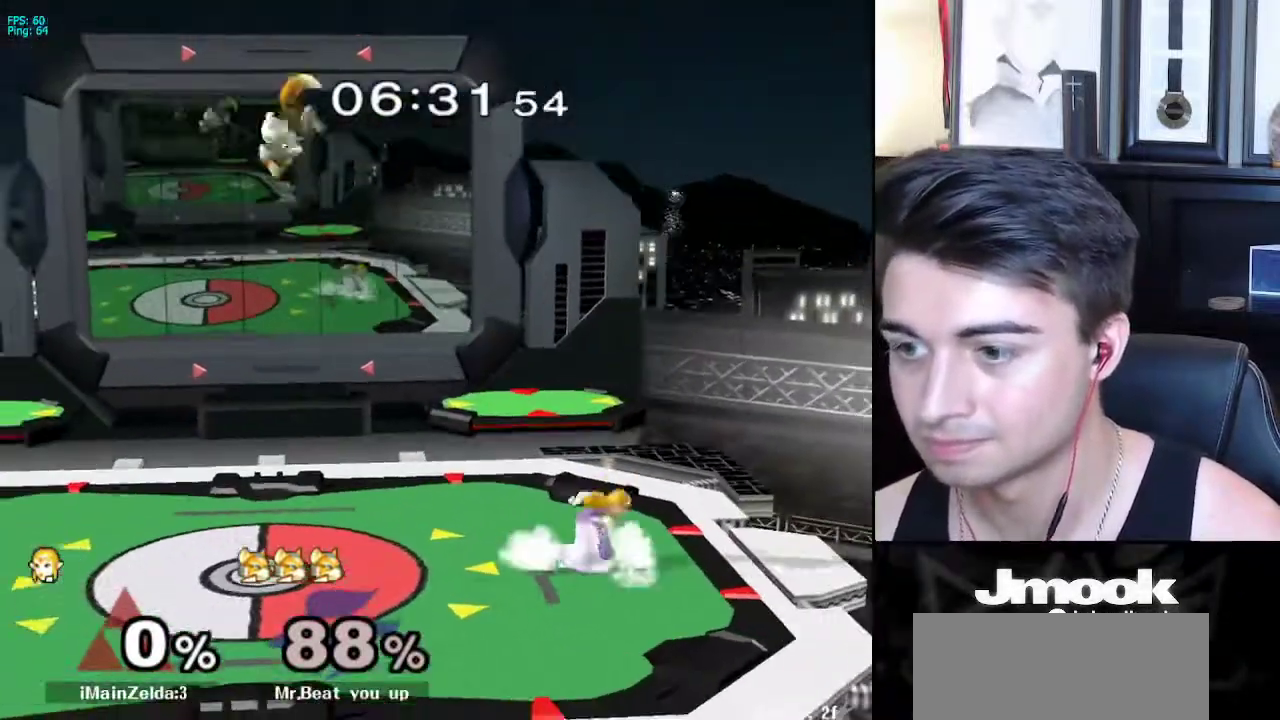
{"buttons": ["X"], "left_stick": "left", "right_stick": "center", "events": [[67, "X", "down"], [117, "X", "up"], [267, "left_stick", "left"], [483, "X", "down"]]}
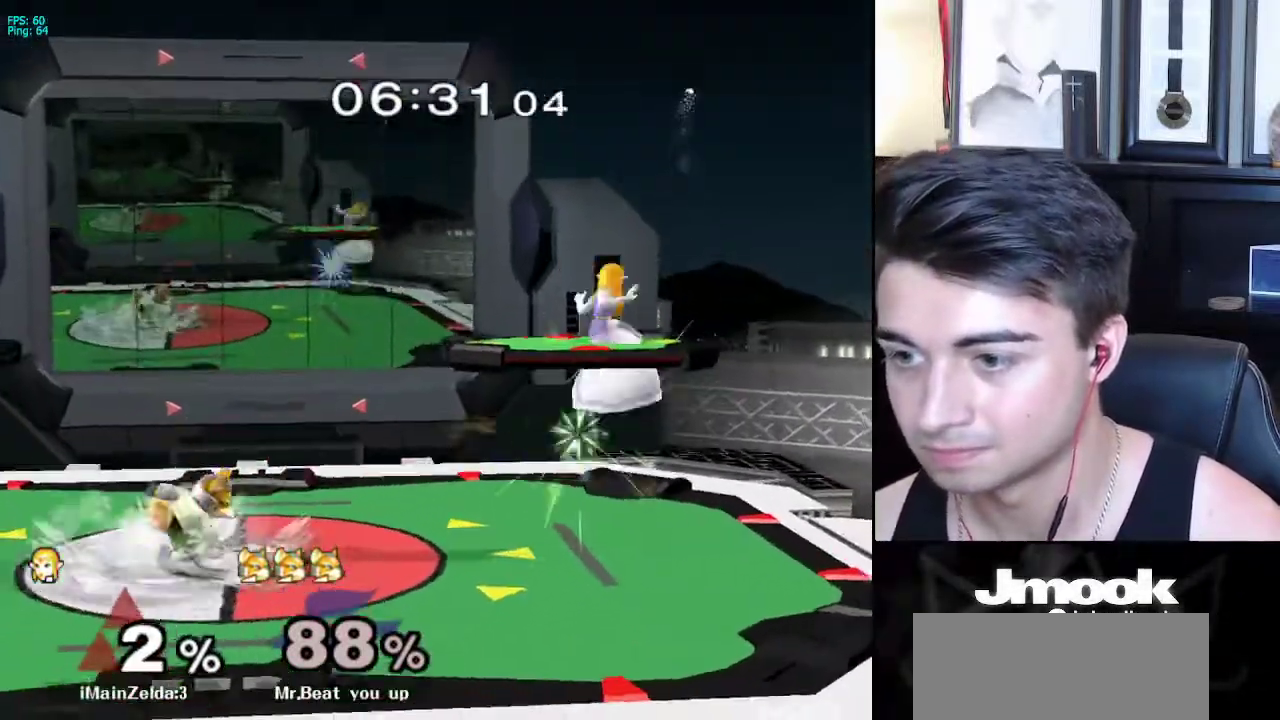
{"buttons": [], "left_stick": "left", "right_stick": "left", "events": [[33, "left_stick", "down-left"], [83, "R1", "down"], [117, "X", "up"], [150, "left_stick", "left"], [183, "R1", "up"], [467, "right_stick", "left"]]}
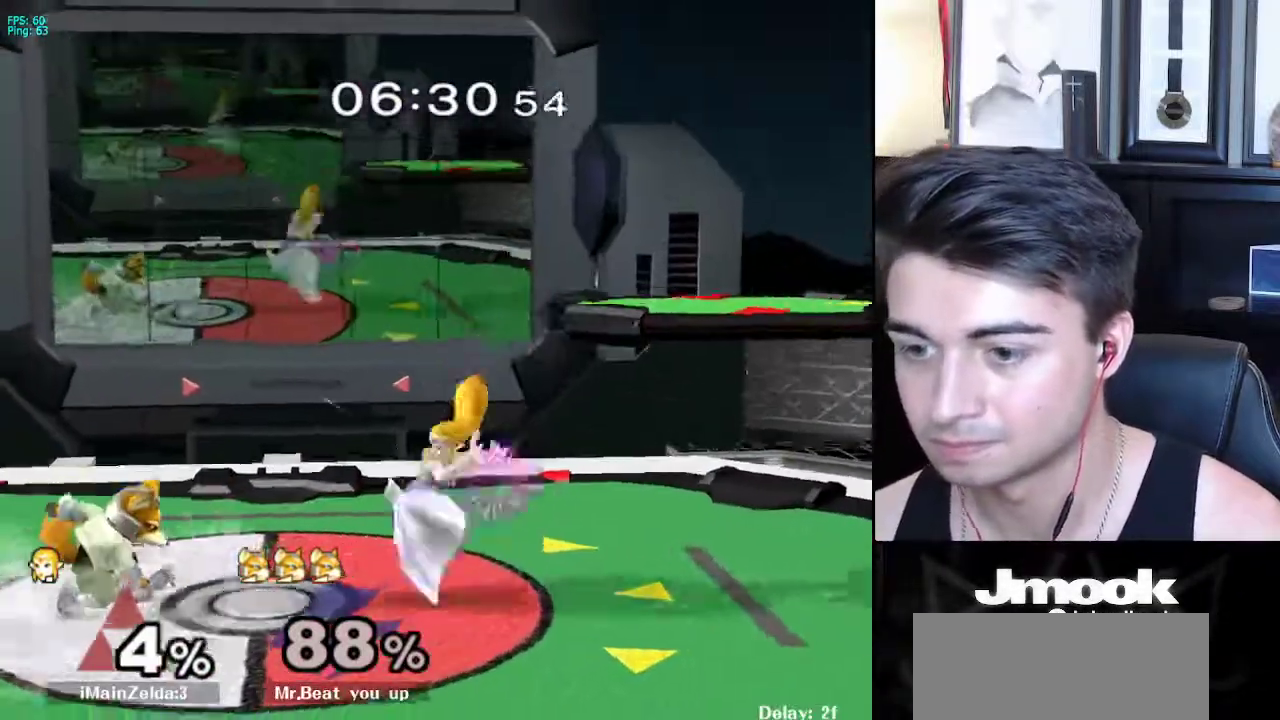
{"buttons": [], "left_stick": "right", "right_stick": "left", "events": [[50, "L1", "down"], [67, "right_stick", "center"], [150, "L1", "up"], [150, "left_stick", "center"], [250, "left_stick", "right"], [300, "X", "down"], [367, "X", "up"], [417, "right_stick", "left"]]}
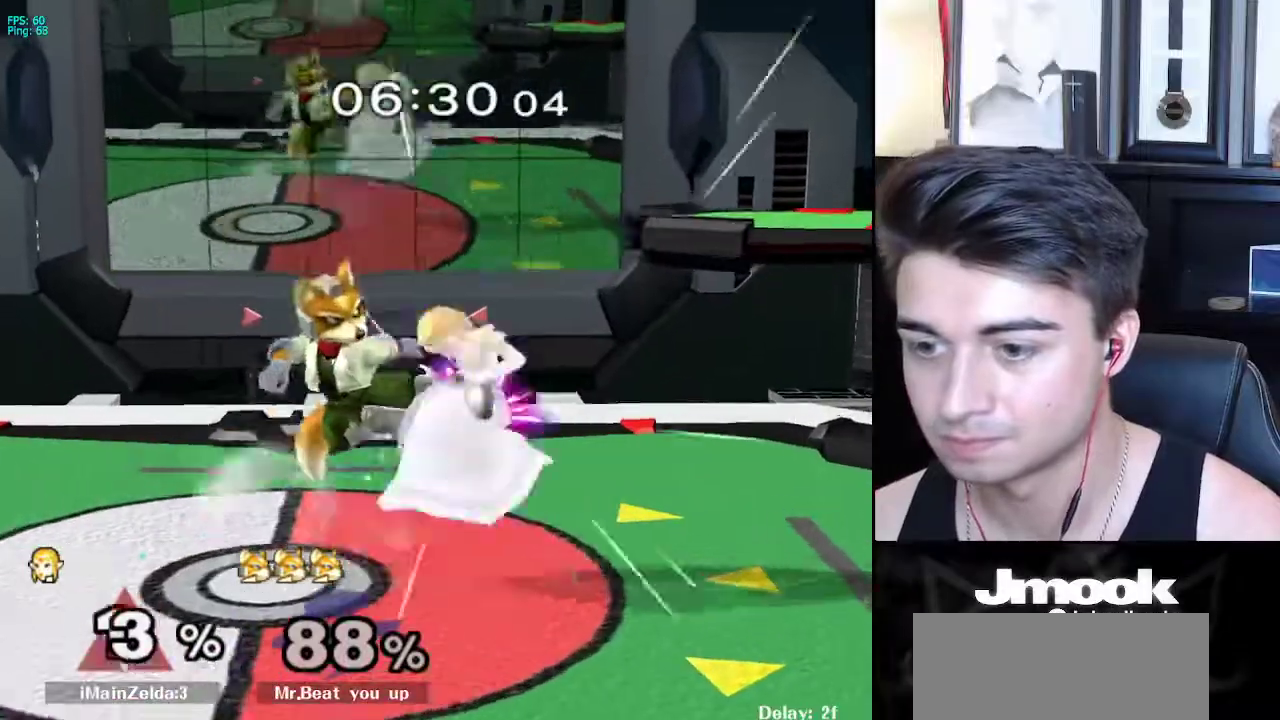
{"buttons": ["L1"], "left_stick": "down-right", "right_stick": "center", "events": [[33, "L1", "down"], [83, "left_stick", "down-right"], [83, "right_stick", "center"]]}
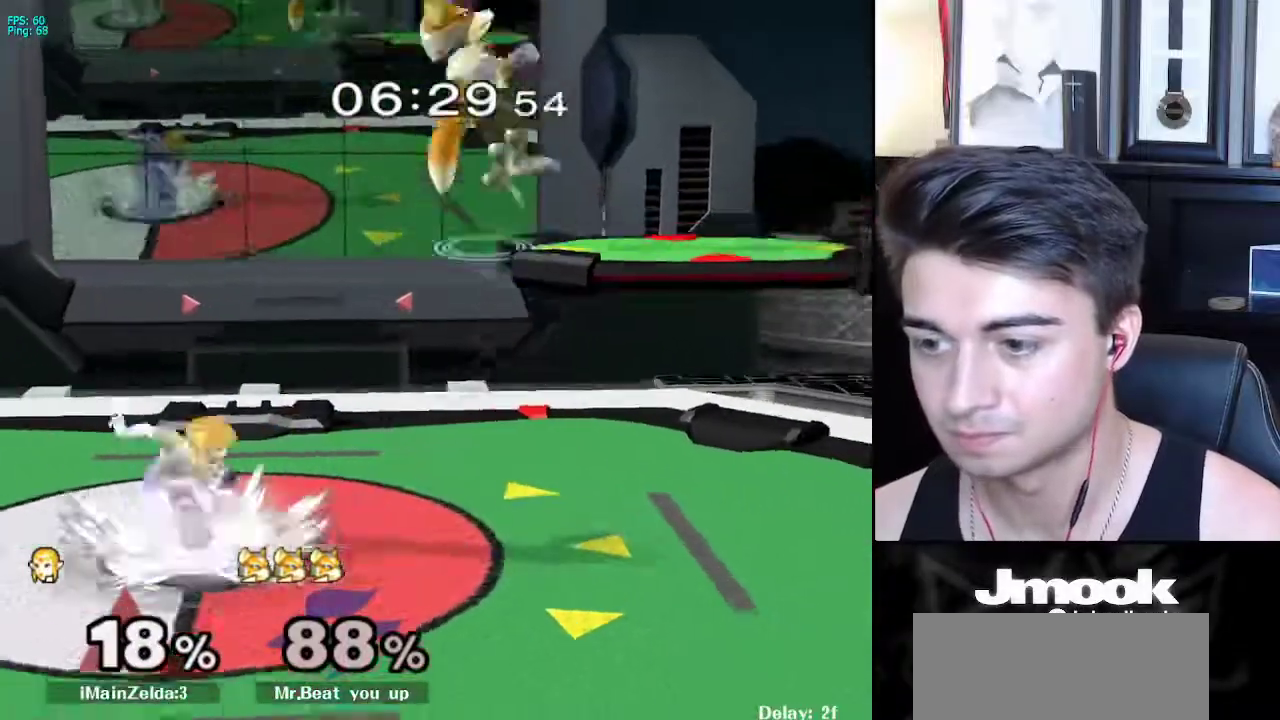
{"buttons": [], "left_stick": "down-right", "right_stick": "center", "events": [[67, "left_stick", "right"], [217, "X", "down"], [267, "X", "up"], [283, "left_stick", "down-right"], [317, "R1", "down"], [417, "R1", "up"], [450, "L1", "up"]]}
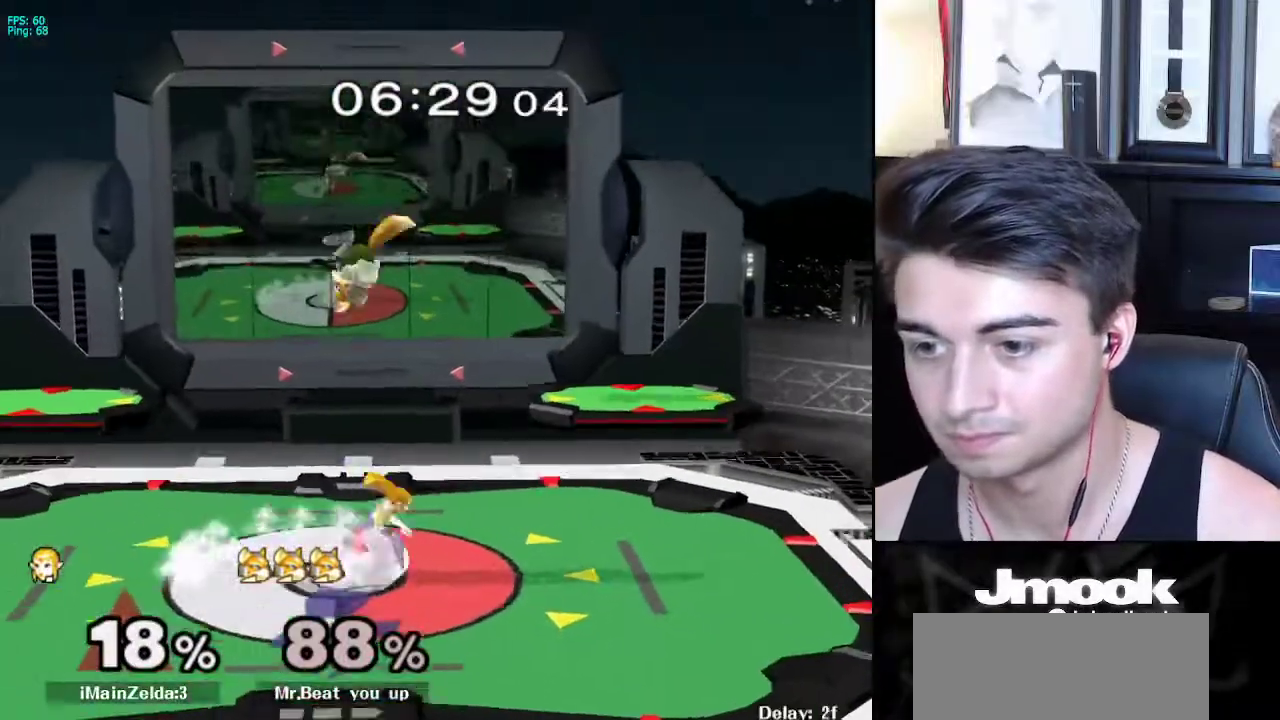
{"buttons": ["A"], "left_stick": "down", "right_stick": "center", "events": [[33, "right_stick", "up"], [50, "left_stick", "down"], [83, "right_stick", "center"], [433, "A", "down"]]}
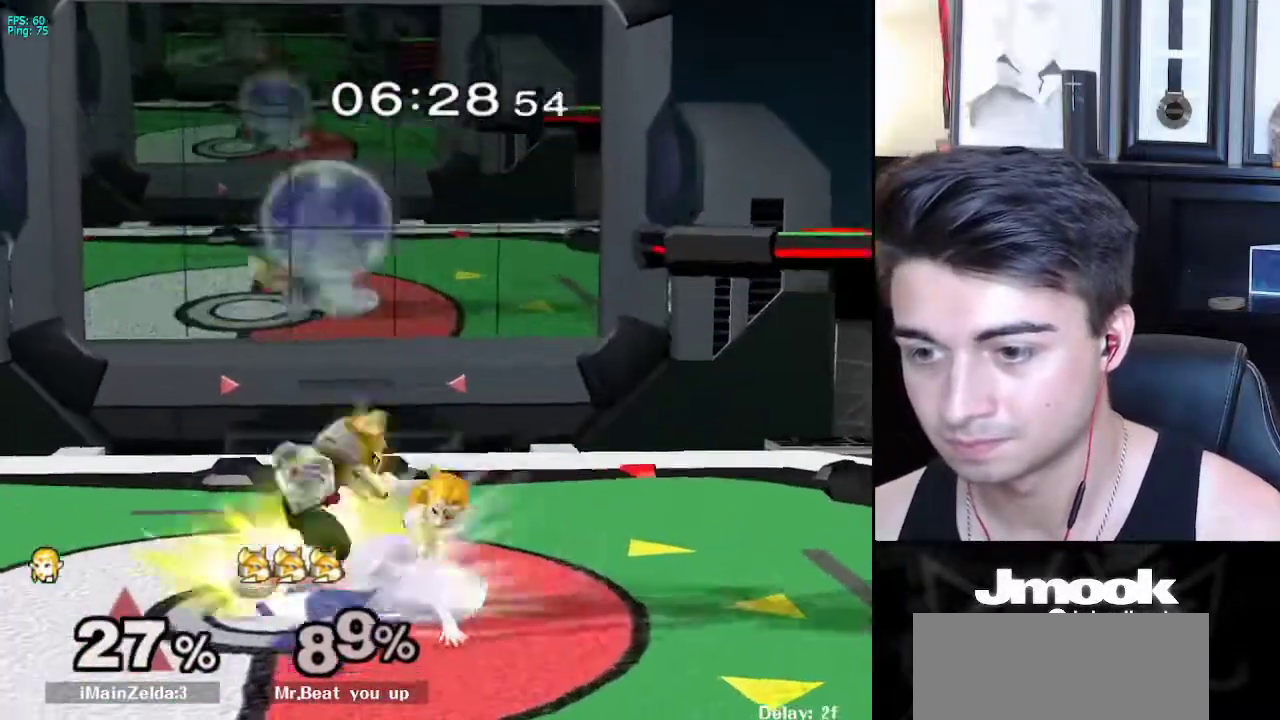
{"buttons": [], "left_stick": "center", "right_stick": "center", "events": [[33, "A", "up"], [400, "left_stick", "center"]]}
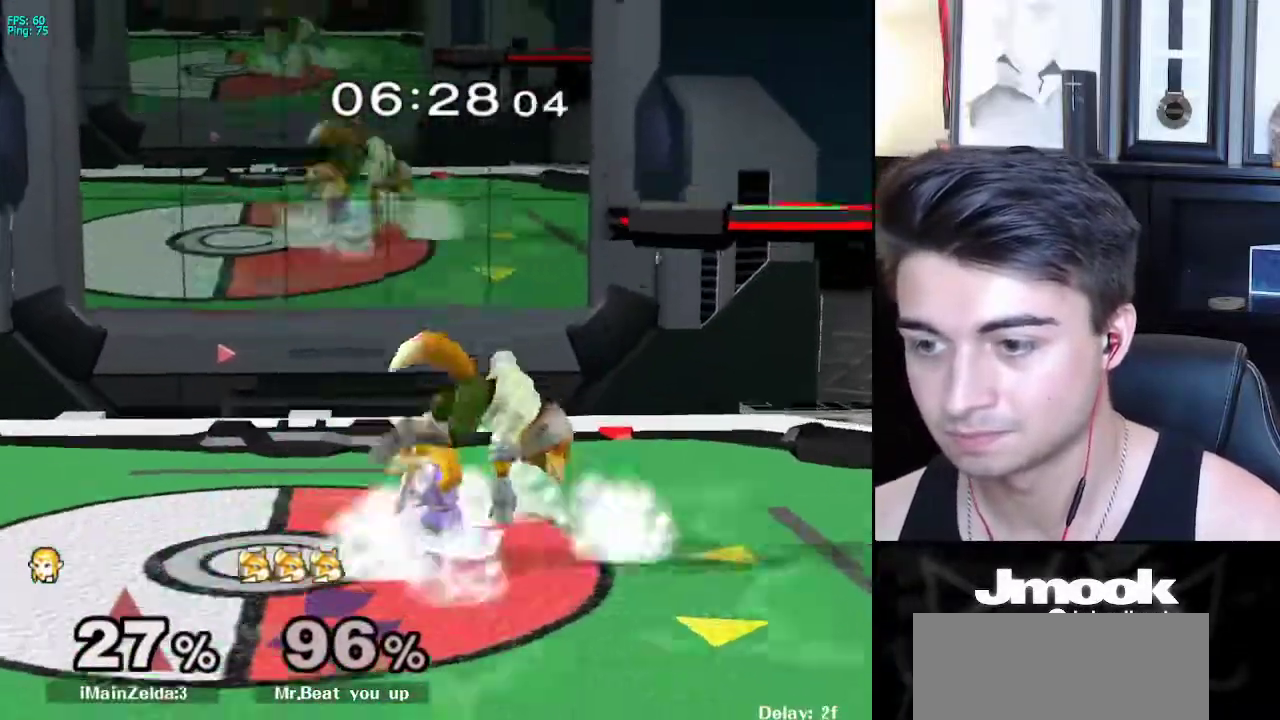
{"buttons": [], "left_stick": "center", "right_stick": "center", "events": [[50, "left_stick", "right"], [150, "right_stick", "down"], [233, "left_stick", "center"], [283, "right_stick", "center"]]}
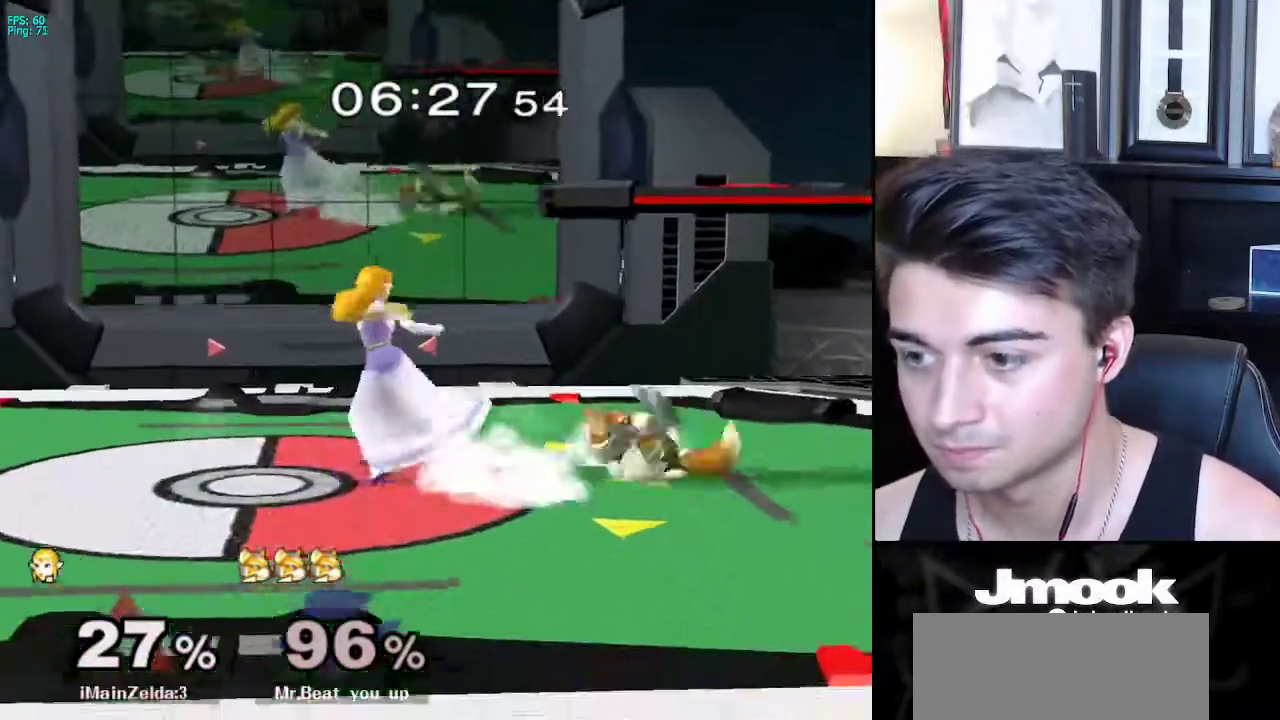
{"buttons": [], "left_stick": "down-left", "right_stick": "center", "events": [[117, "left_stick", "right"], [450, "X", "down"], [483, "X", "up"], [500, "left_stick", "down-left"]]}
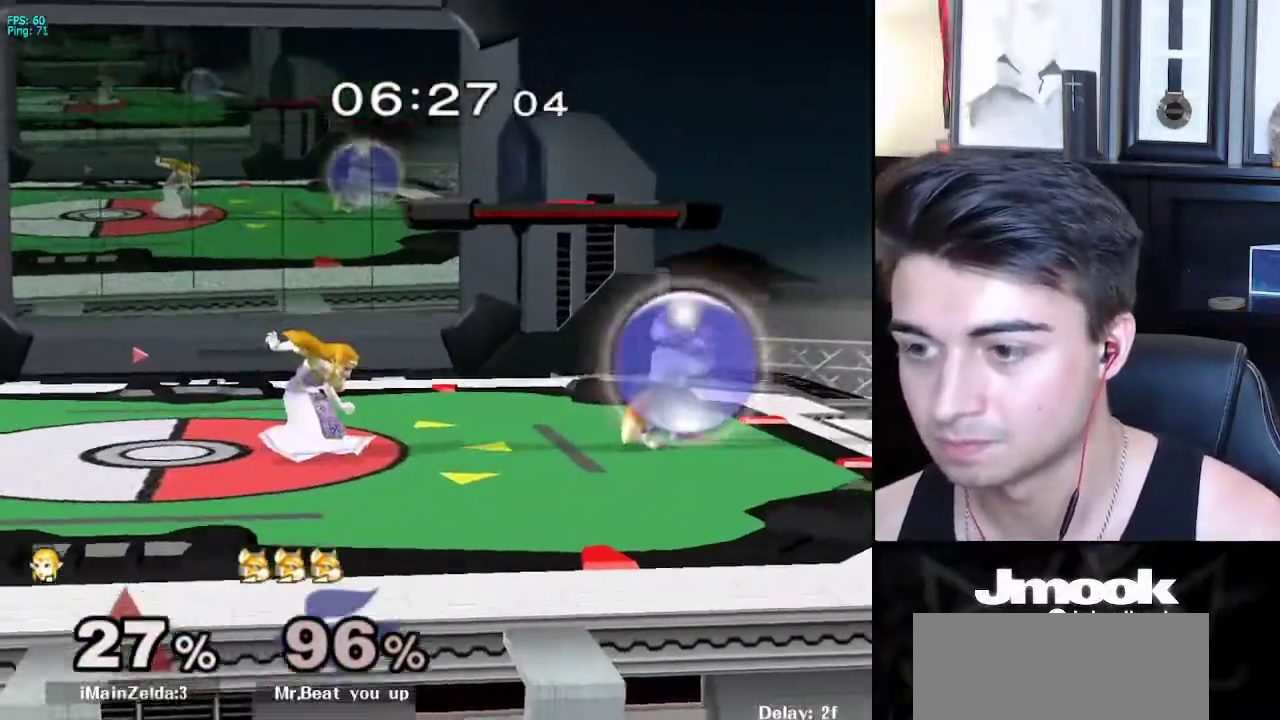
{"buttons": [], "left_stick": "right", "right_stick": "center", "events": [[50, "R1", "down"], [150, "left_stick", "center"], [167, "R1", "up"], [233, "left_stick", "right"], [267, "X", "down"], [300, "X", "up"], [350, "R1", "down"], [417, "R1", "up"]]}
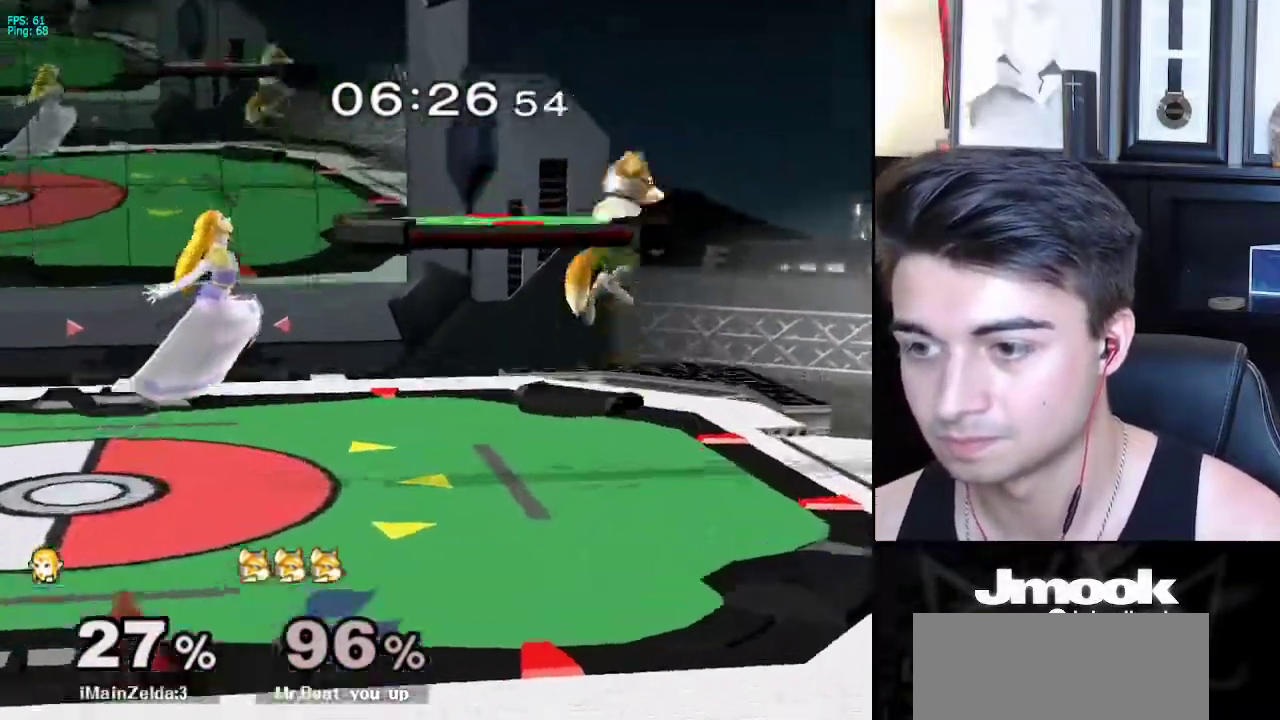
{"buttons": ["L1"], "left_stick": "down-right", "right_stick": "center", "events": [[33, "right_stick", "down"], [133, "right_stick", "center"], [317, "left_stick", "down-right"], [417, "L1", "down"]]}
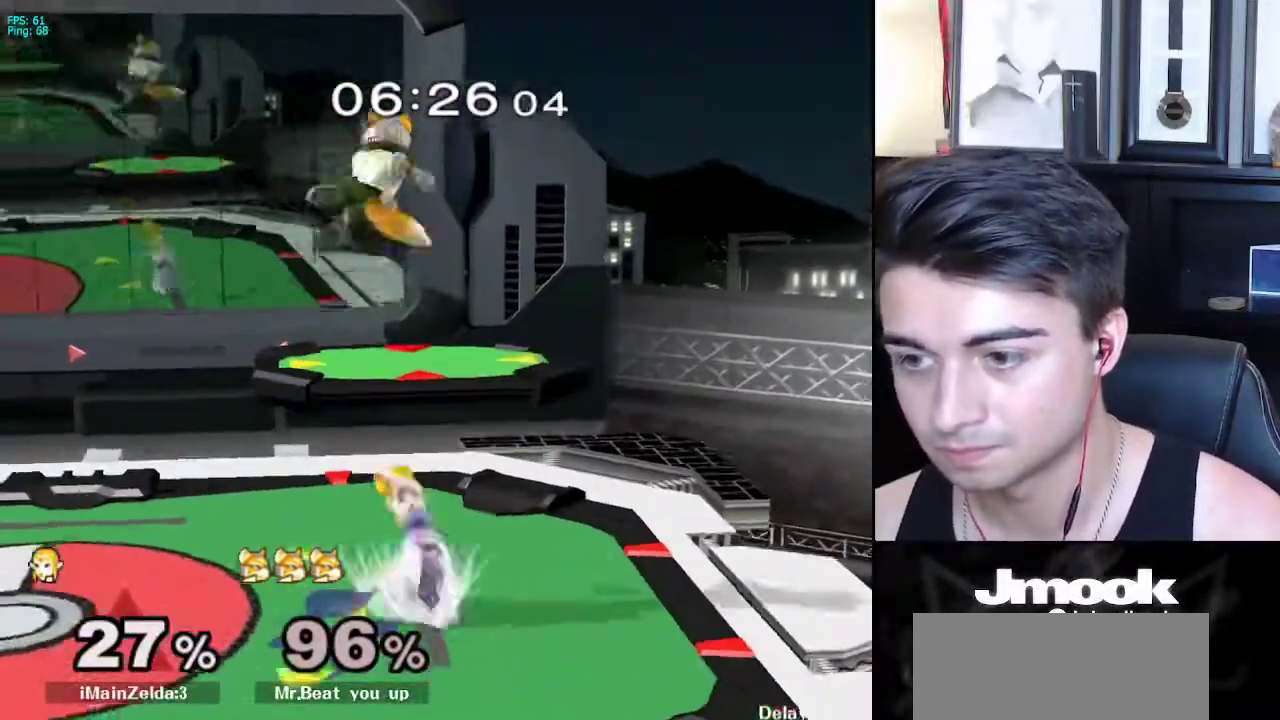
{"buttons": [], "left_stick": "left", "right_stick": "center", "events": [[17, "L1", "up"], [50, "left_stick", "down"], [233, "left_stick", "left"]]}
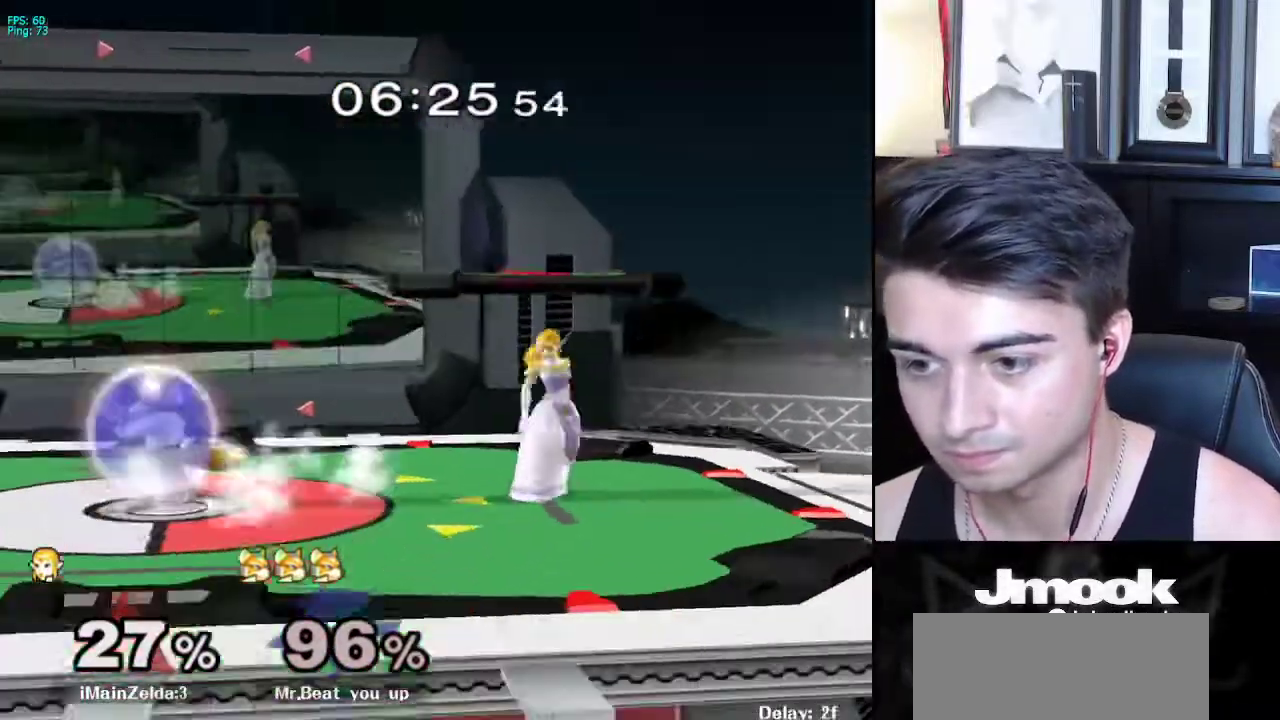
{"buttons": [], "left_stick": "right", "right_stick": "center", "events": [[150, "left_stick", "right"], [250, "left_stick", "left"], [333, "left_stick", "right"], [417, "left_stick", "left"], [500, "left_stick", "right"]]}